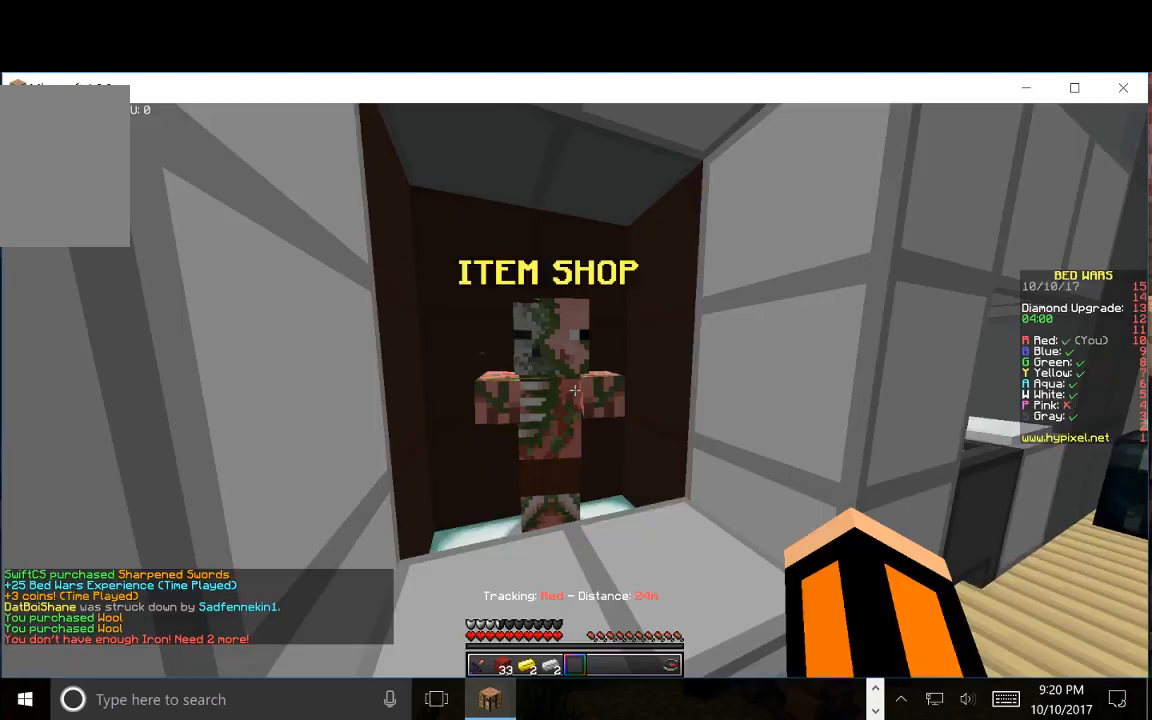
Gameplay with keyboard and mouse; each line is a JSON object with the keys and mouse buttons held at the frame after it. "events" lists presses ("down") and releases ("up") of "a", "d", "s", "w", "mouse_left" and "mouse_right" between this image and that frame as [ms after this image, input, new state], when the widget could be followed in between. "mouse_left", "mouse_right" = the "left", "right" buttons of the "mouse" list. No other keys are recorded. Fast repeated clicks can show as one long hold. Mouse movement is not recorded.
{"keys": ["w"], "mouse": [], "events": [[33, "mouse_right", "up"], [400, "w", "down"]]}
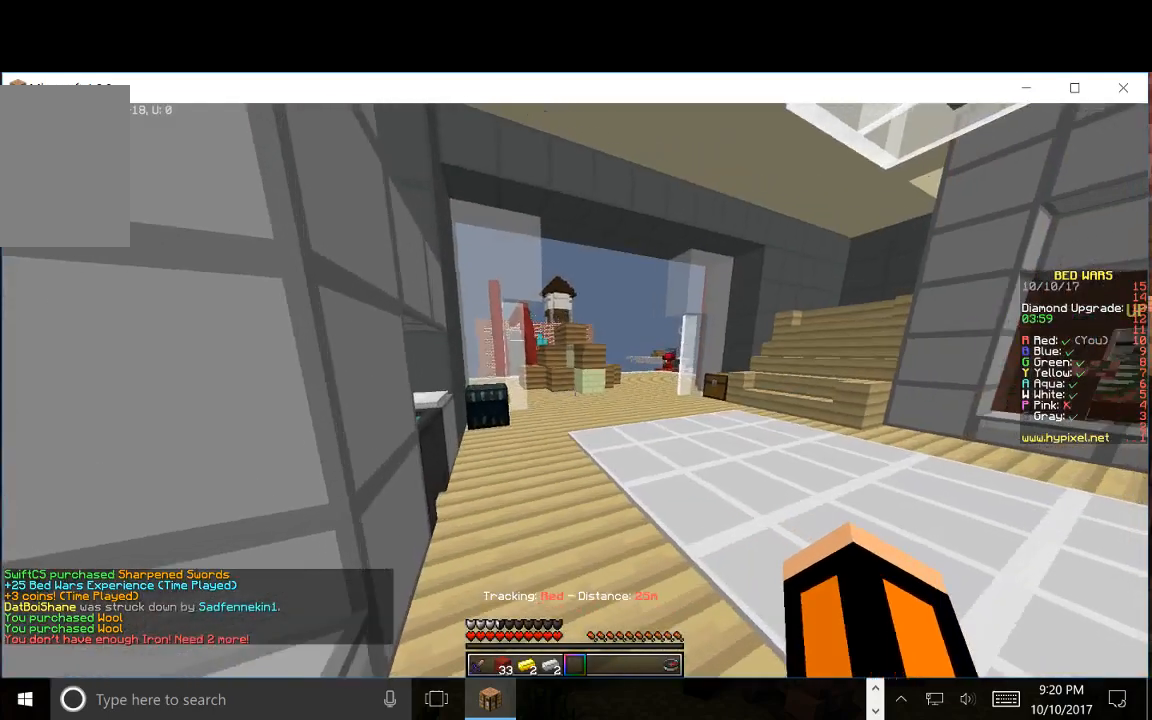
{"keys": ["w"], "mouse": [], "events": []}
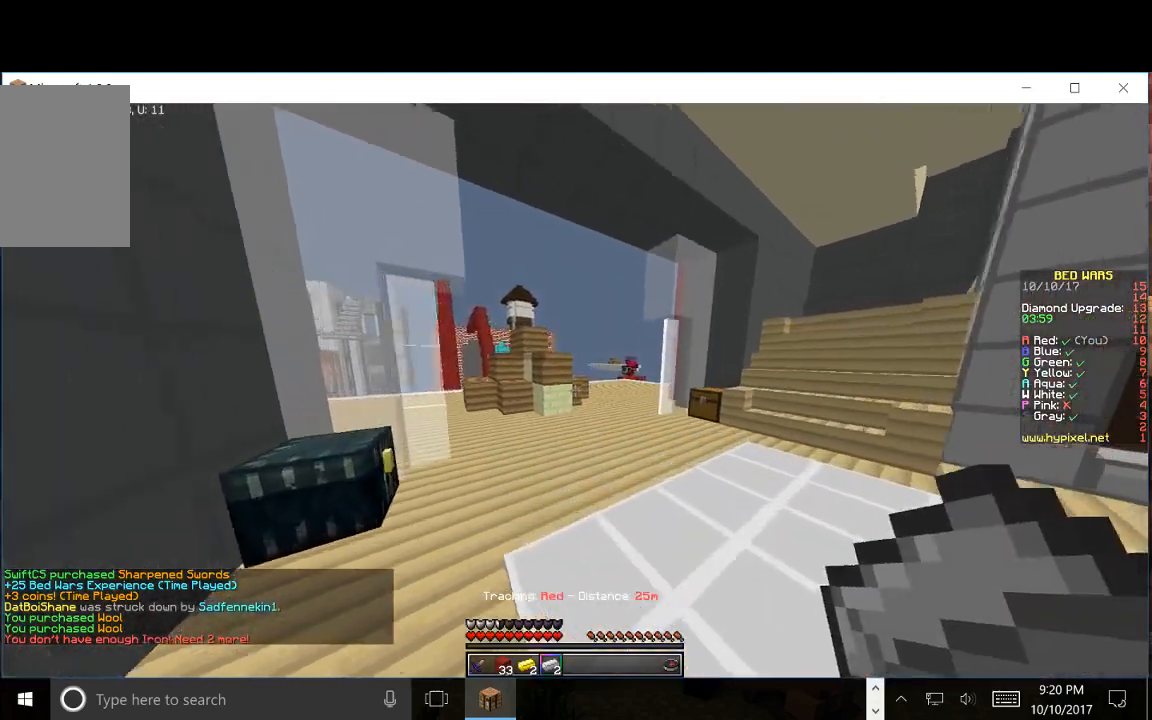
{"keys": ["w"], "mouse": [], "events": []}
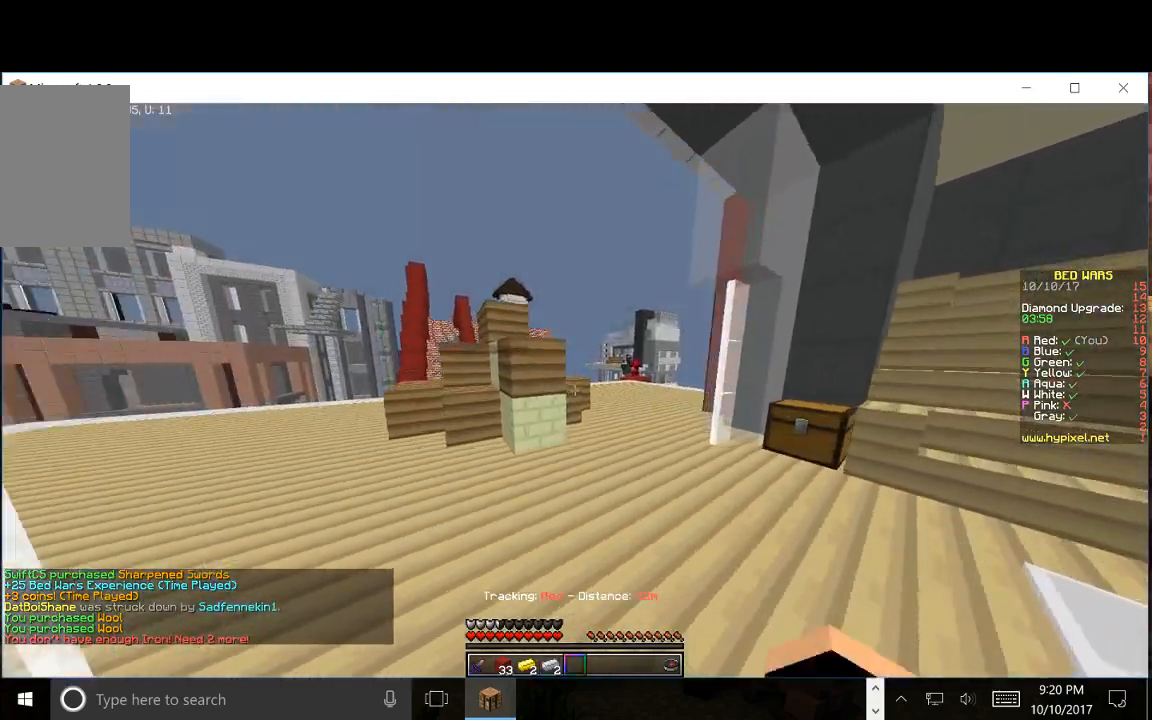
{"keys": ["w"], "mouse": [], "events": [[267, "d", "down"], [483, "d", "up"]]}
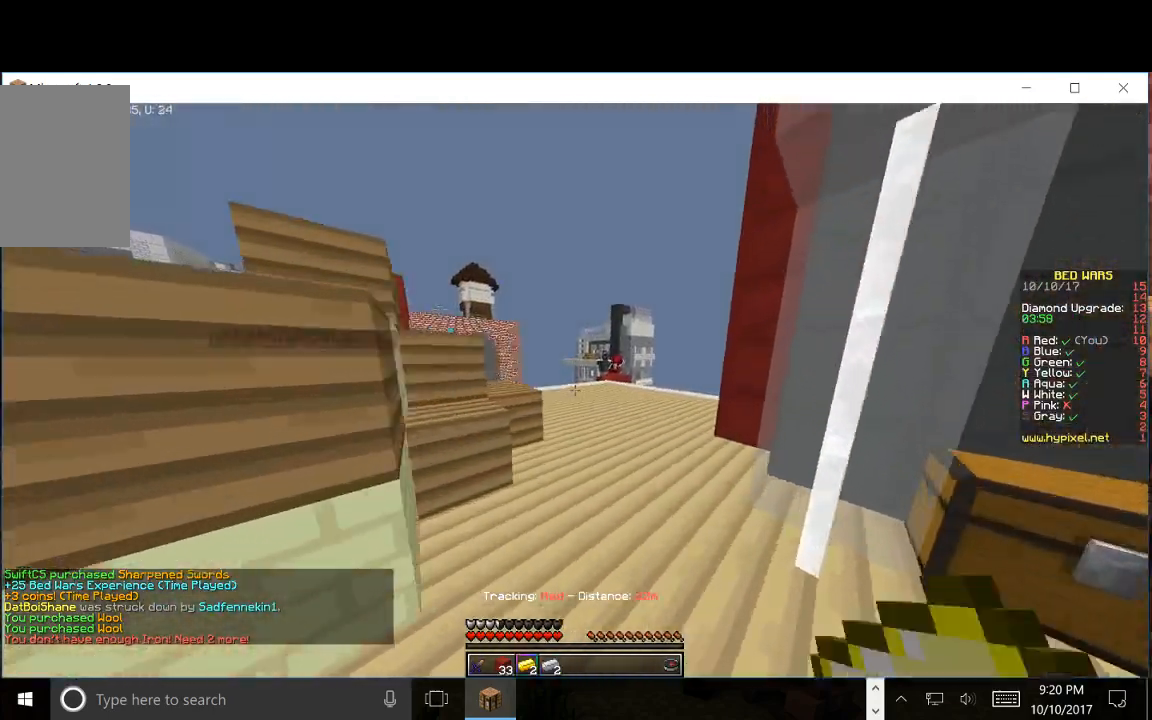
{"keys": ["w"], "mouse": [], "events": []}
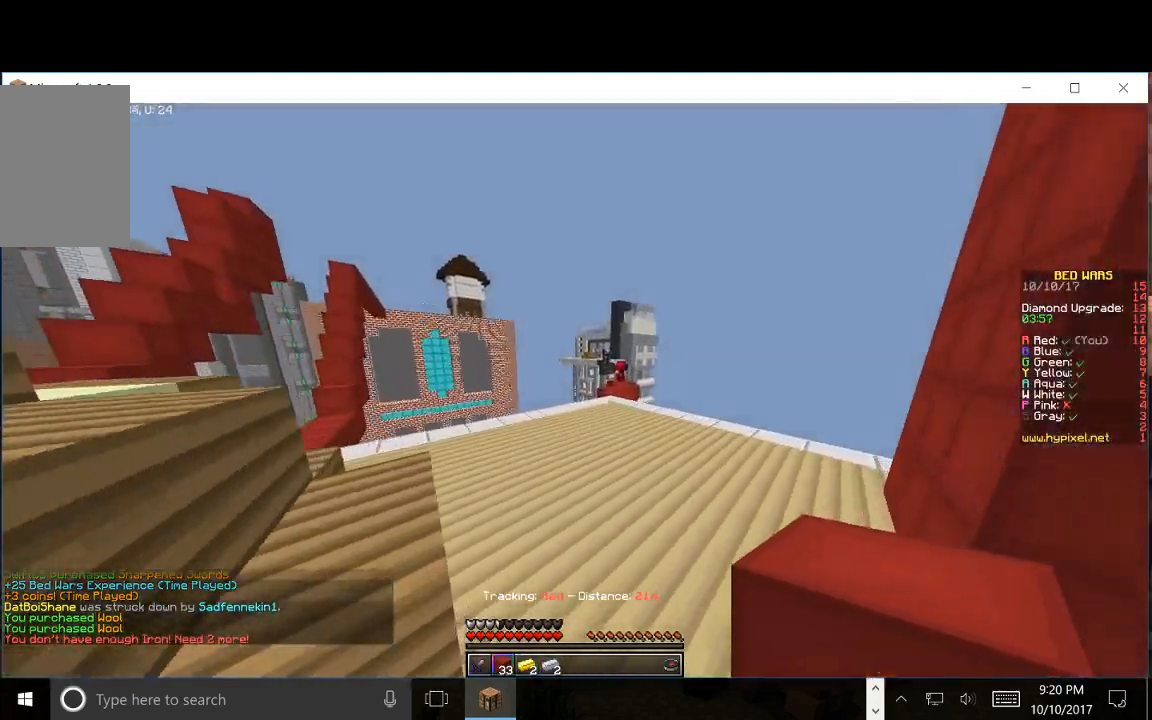
{"keys": ["w"], "mouse": [], "events": []}
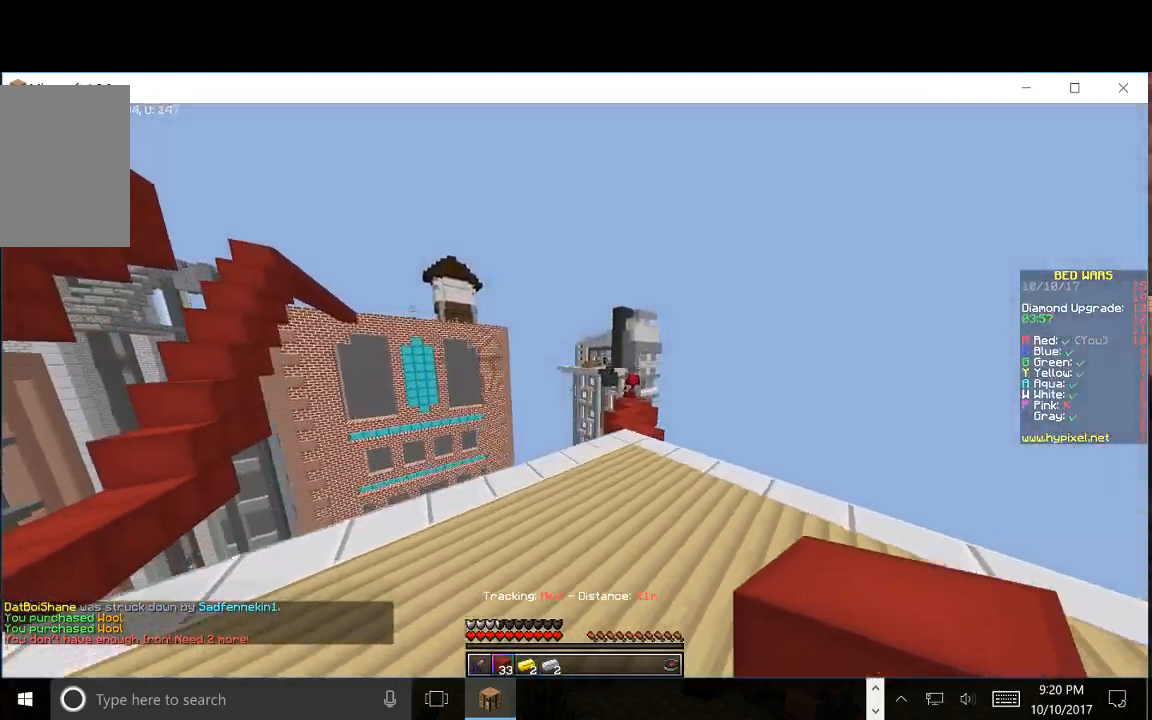
{"keys": ["w"], "mouse": [], "events": []}
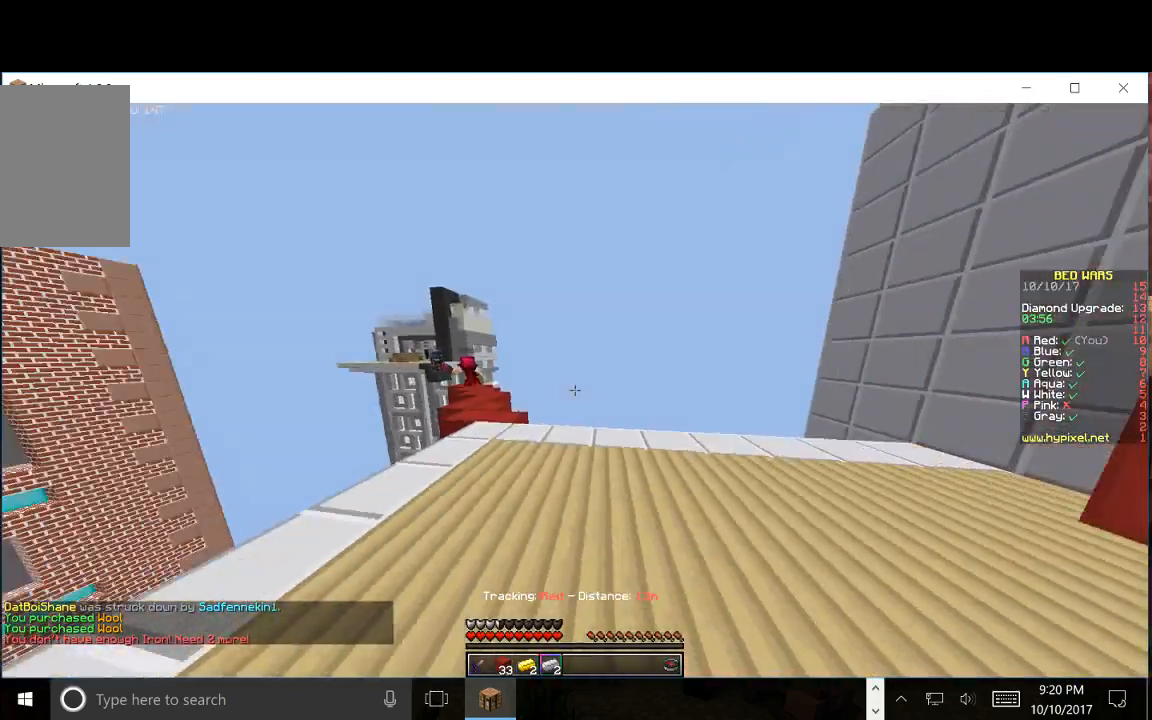
{"keys": ["w"], "mouse": [], "events": [[333, "a", "down"], [467, "a", "up"]]}